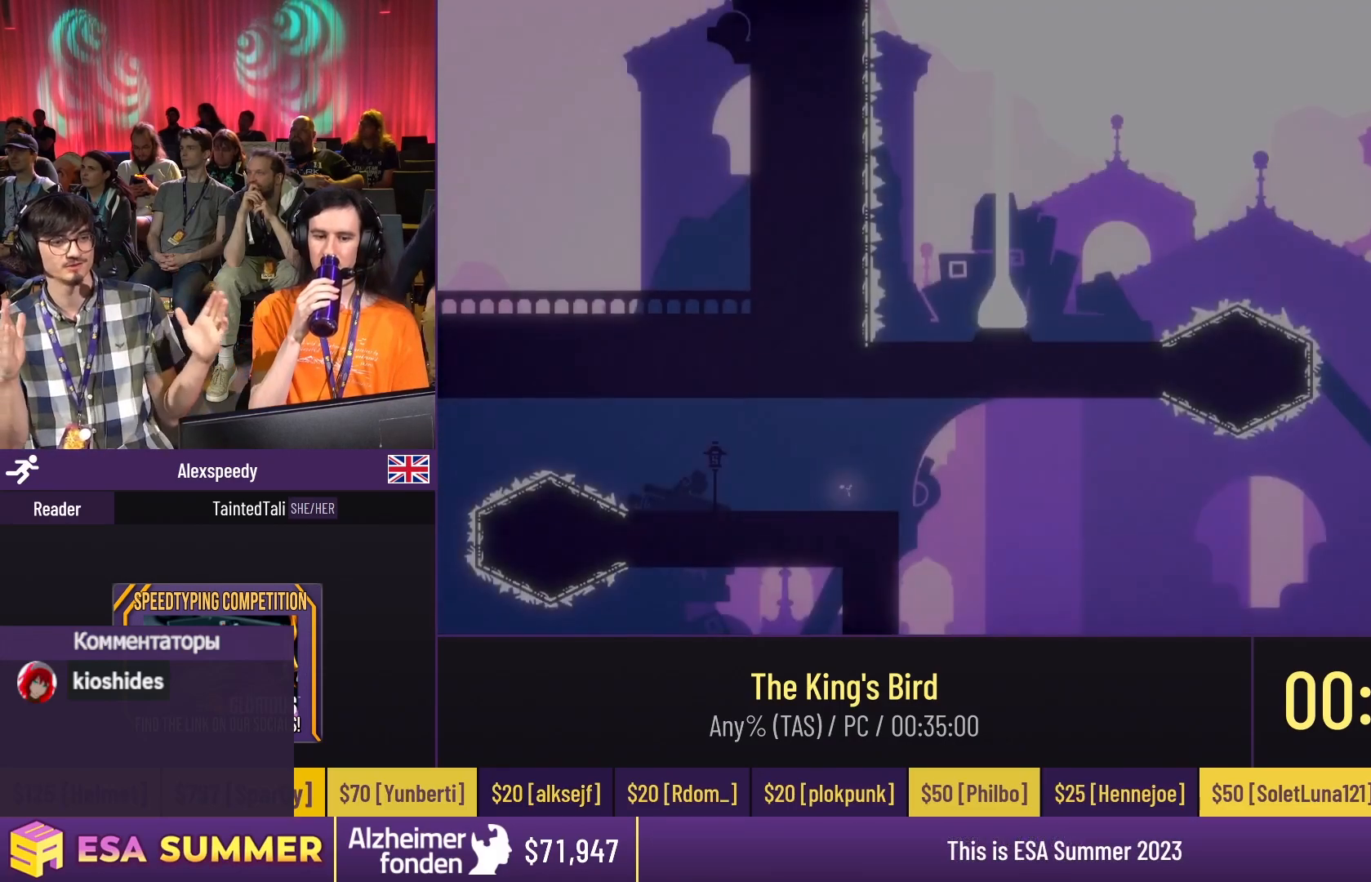
Gameplay with keyboard; each line is a JSON object with the keys held at the frame after it. "events" lists presses ("down") and releases ("up") of "dash", "down", "glide", "jump", "left", "right" and "up" between this image and that frame as [ms after this image, input, new state], when the widget could be followed in between. No other keys are recorded. Mouse input is not recorded. Key names are as the overlay labels them; some are game actions (e.g. jump) rather than physical keys.
{"keys": ["dash", "down", "glide", "jump"], "events": [[233, "dash", "down"], [233, "right", "down"], [233, "up", "down"], [367, "dash", "up"], [367, "down", "down"], [367, "glide", "down"], [367, "right", "up"], [367, "up", "up"], [400, "dash", "down"], [400, "jump", "down"]]}
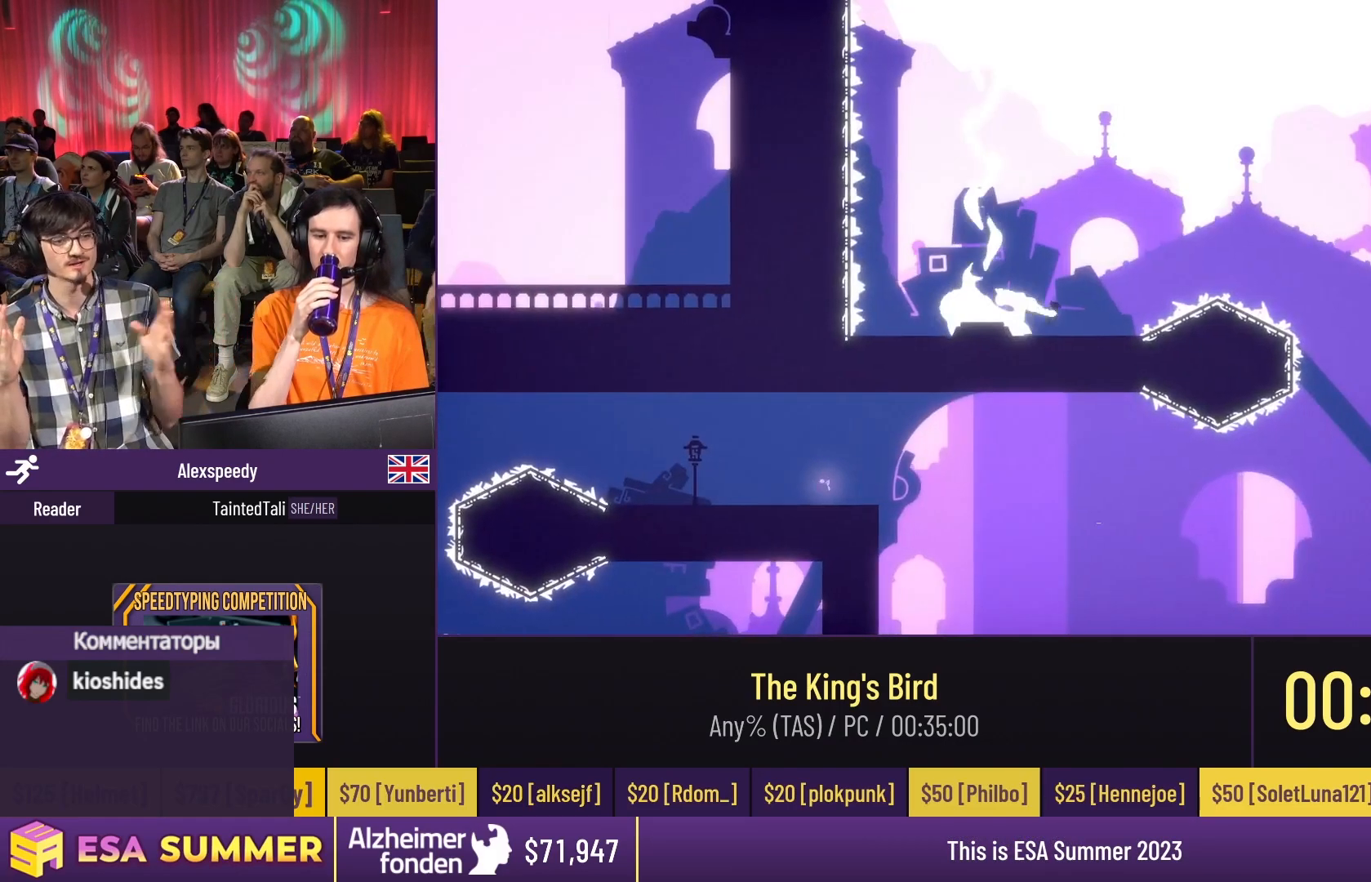
{"keys": ["down", "glide"], "events": [[133, "dash", "up"], [133, "jump", "up"]]}
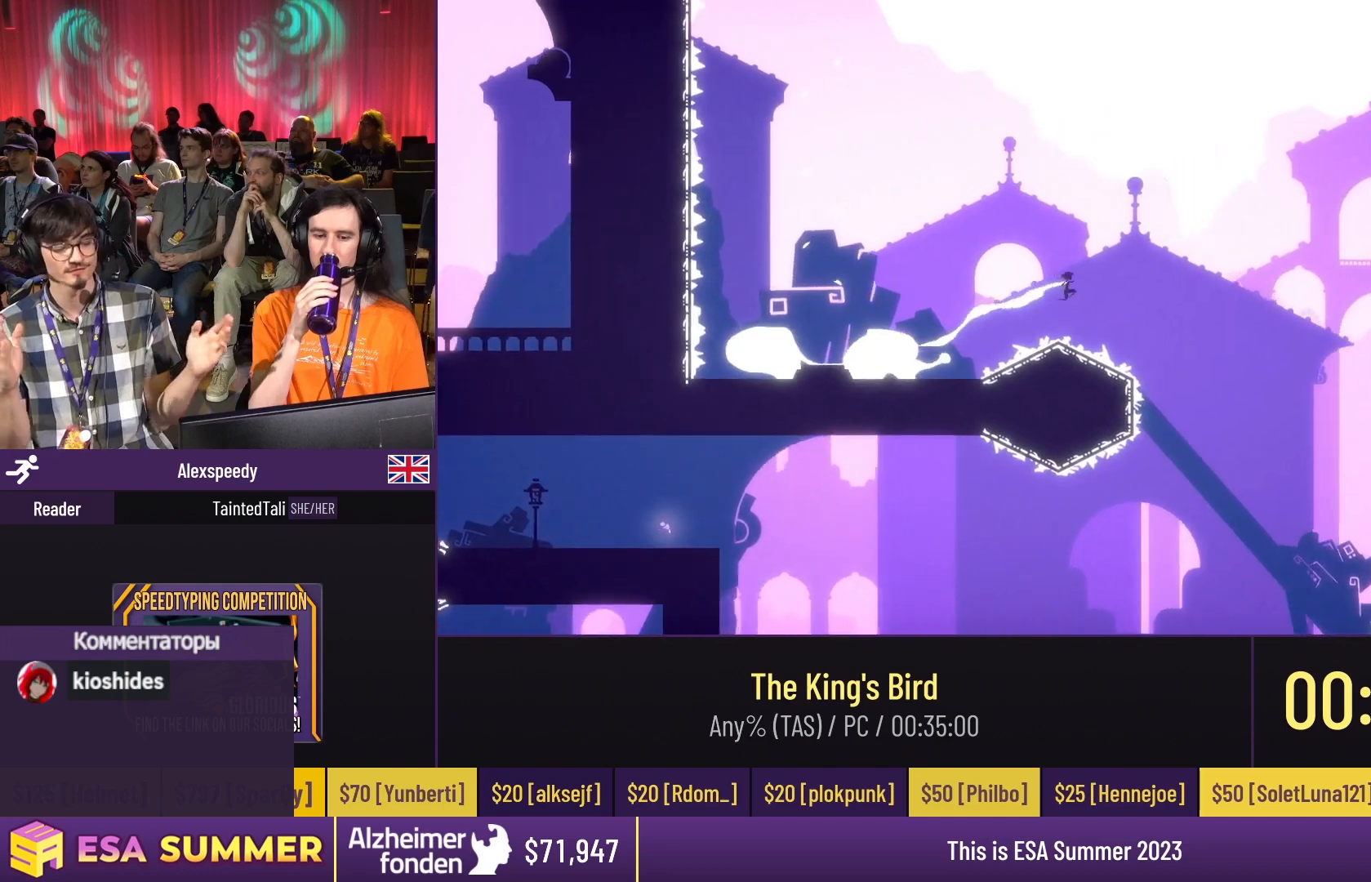
{"keys": ["glide", "left"], "events": [[467, "left", "down"], [500, "down", "up"]]}
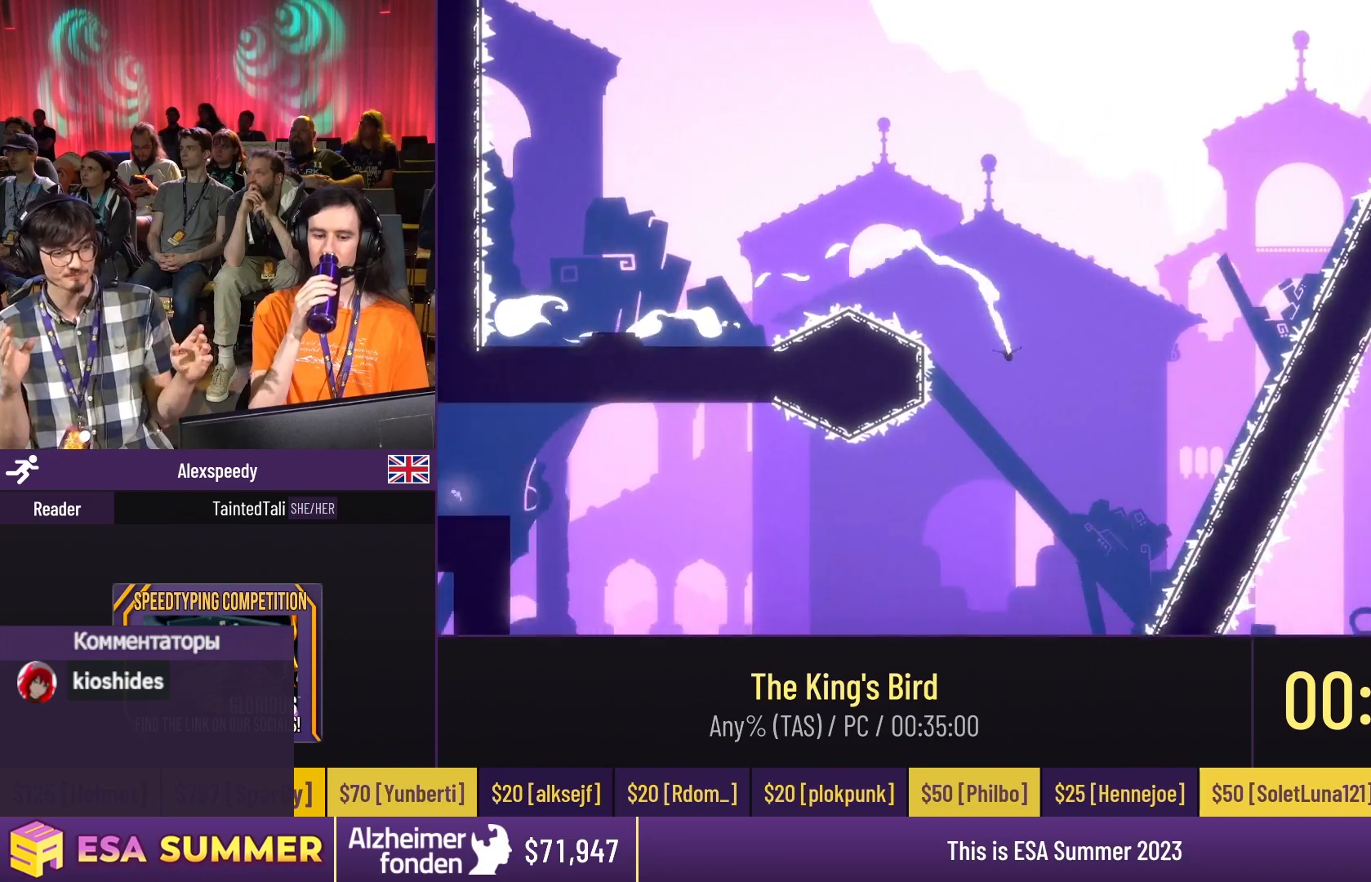
{"keys": ["glide", "left"], "events": []}
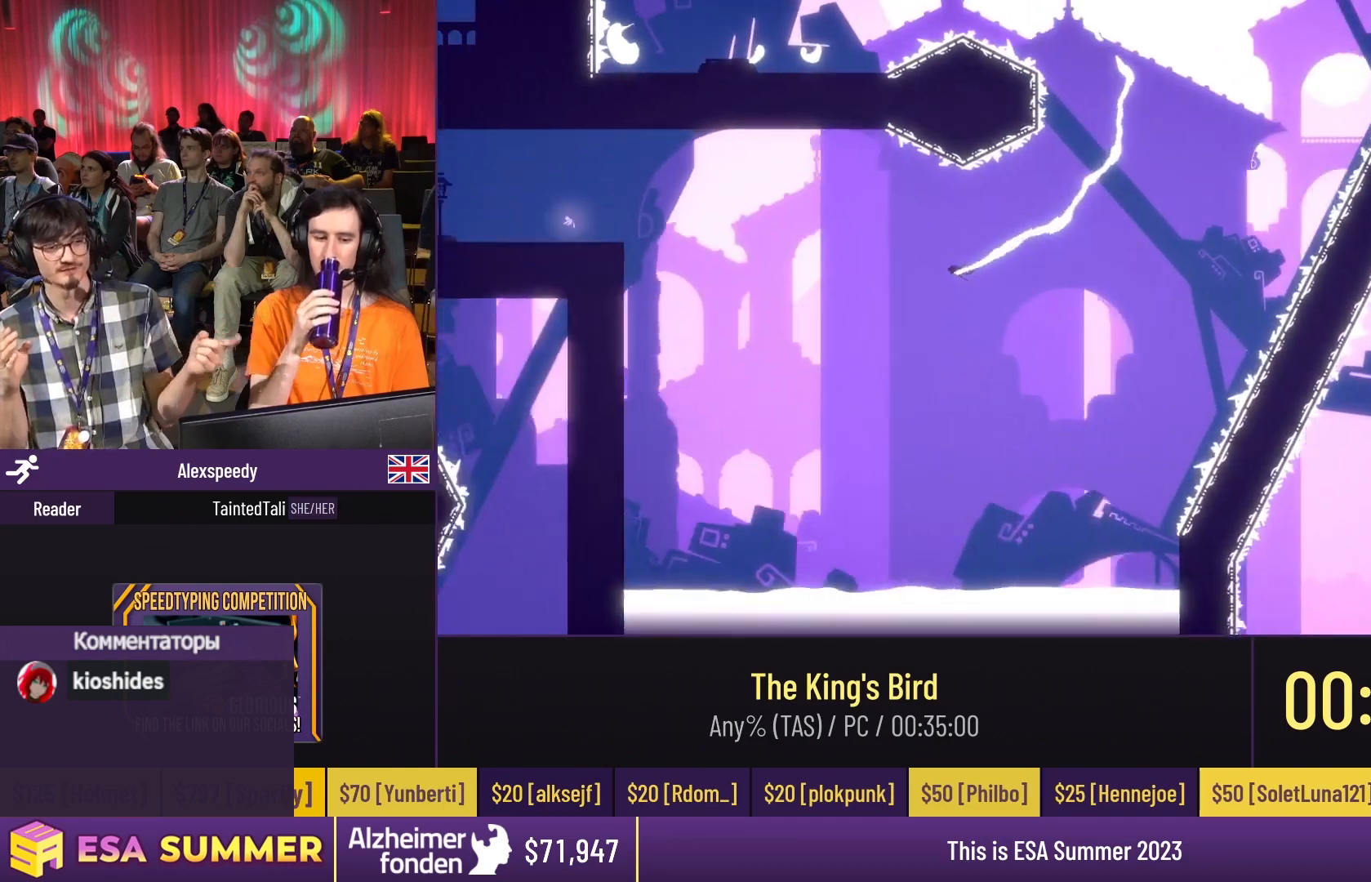
{"keys": ["glide", "left"], "events": [[33, "up", "down"], [333, "up", "up"]]}
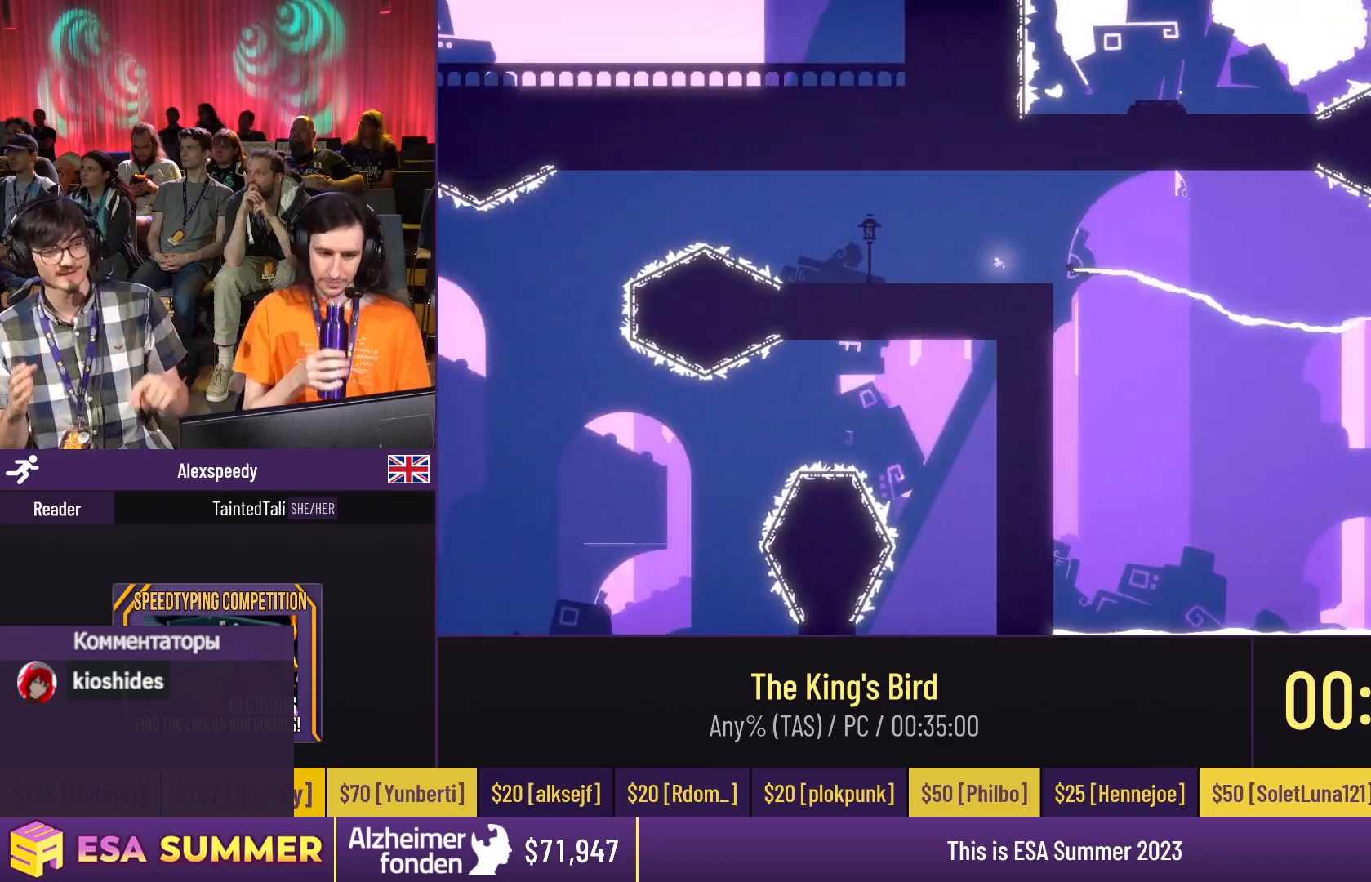
{"keys": ["dash", "glide", "jump", "left"], "events": [[33, "dash", "down"], [33, "jump", "down"]]}
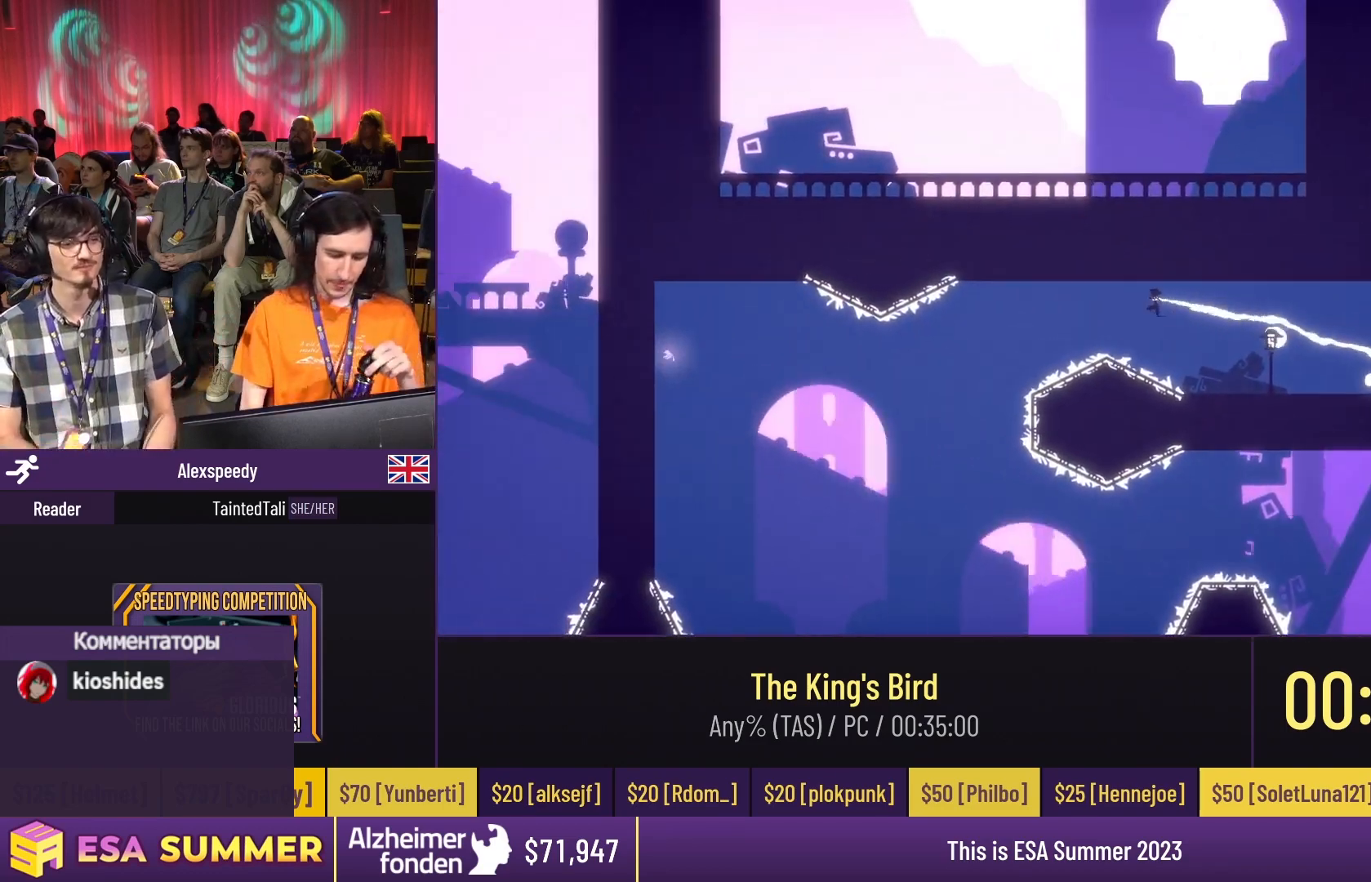
{"keys": ["down", "glide", "right"], "events": [[233, "dash", "up"], [233, "down", "down"], [233, "jump", "up"], [233, "left", "up"], [467, "right", "down"]]}
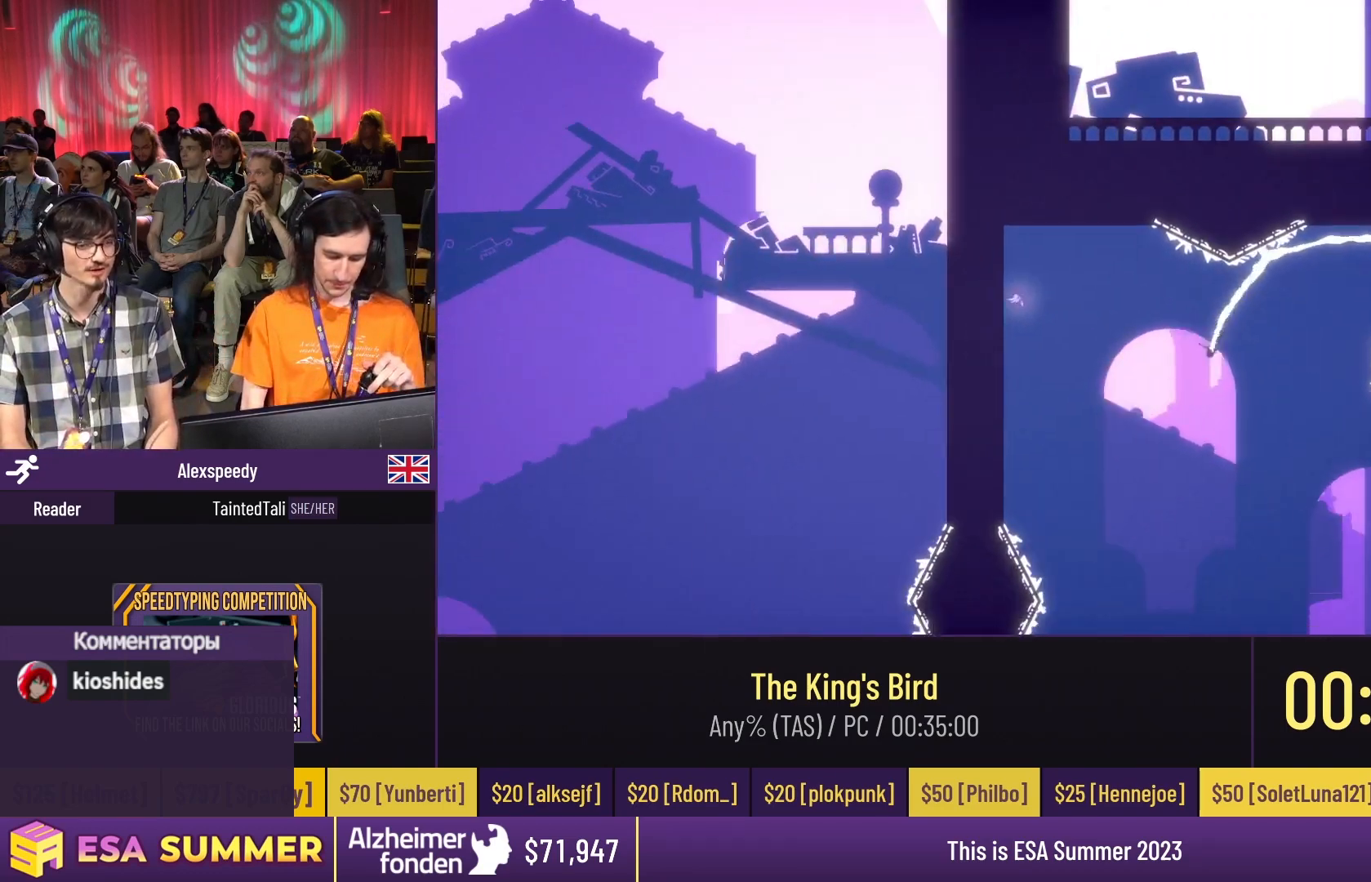
{"keys": ["down", "glide", "right"], "events": [[33, "down", "up"], [167, "up", "down"], [333, "right", "up"], [500, "down", "down"], [500, "right", "down"], [500, "up", "up"]]}
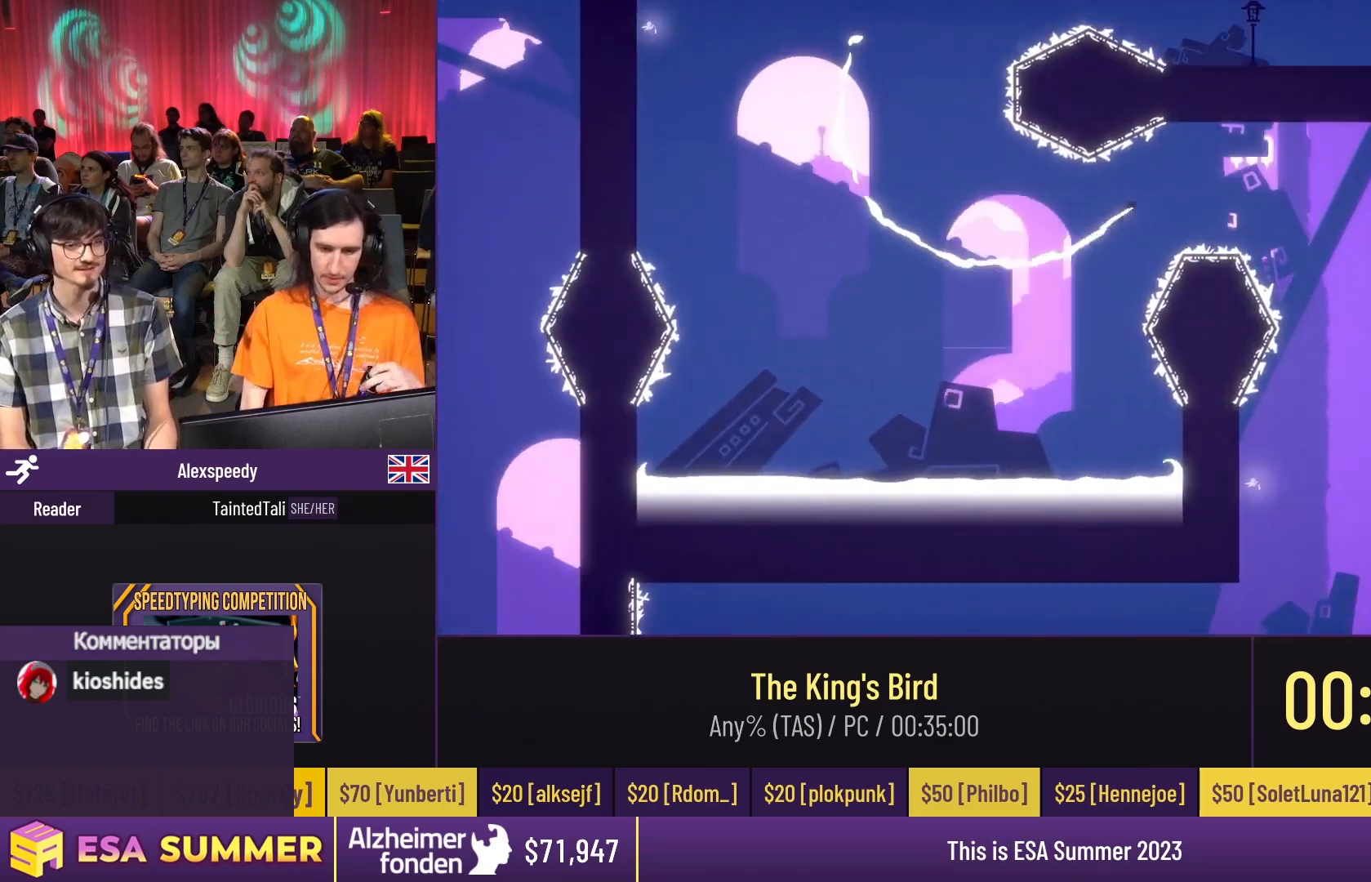
{"keys": ["glide", "left"], "events": [[67, "right", "up"], [100, "down", "up"], [100, "glide", "up"], [167, "down", "down"], [167, "glide", "down"], [433, "dash", "down"], [433, "glide", "up"], [467, "dash", "up"], [467, "glide", "down"], [467, "left", "down"], [500, "down", "up"]]}
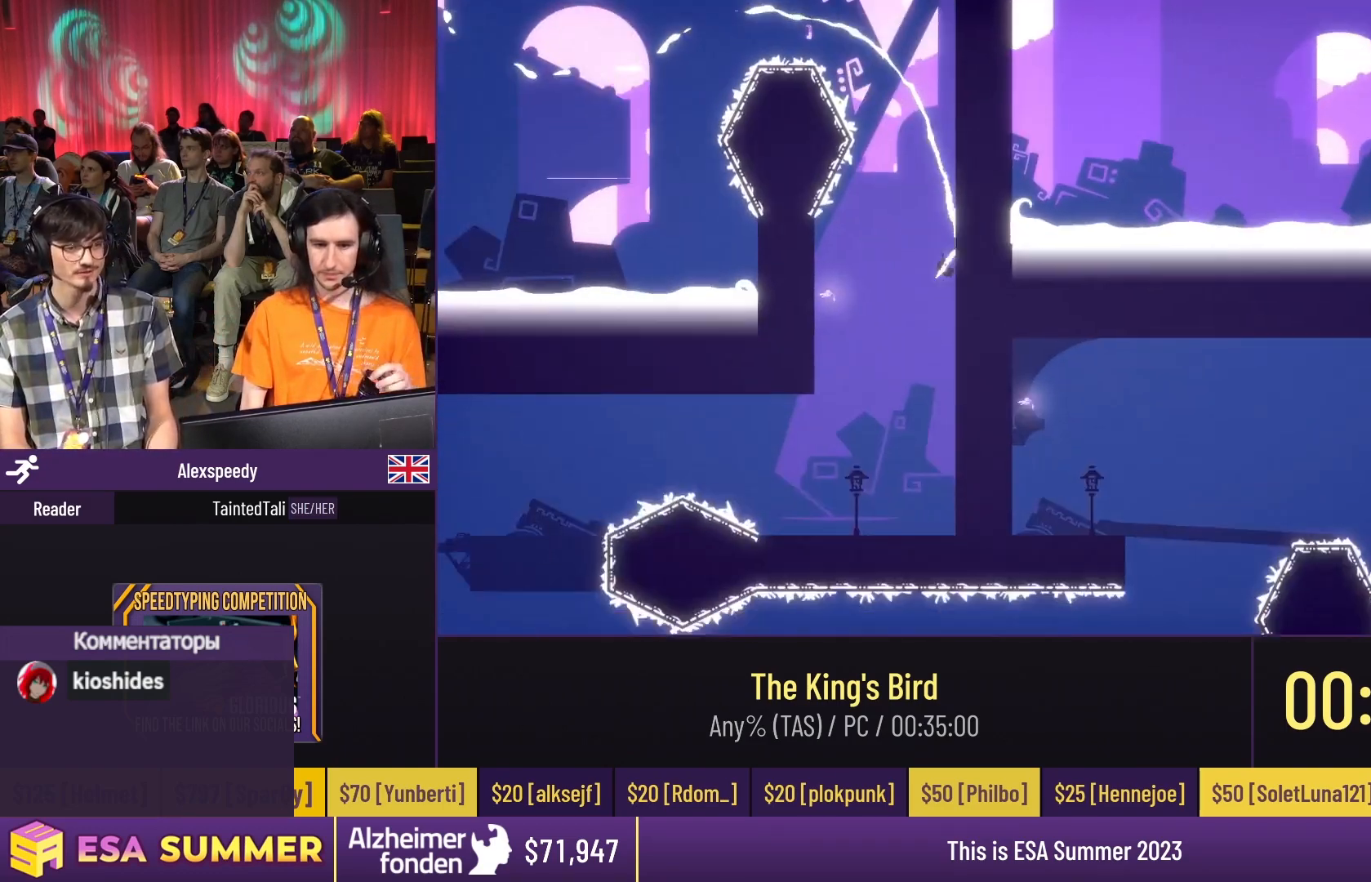
{"keys": ["down", "glide", "right"], "events": [[133, "up", "down"], [267, "down", "down"], [267, "up", "up"], [300, "left", "up"], [467, "right", "down"]]}
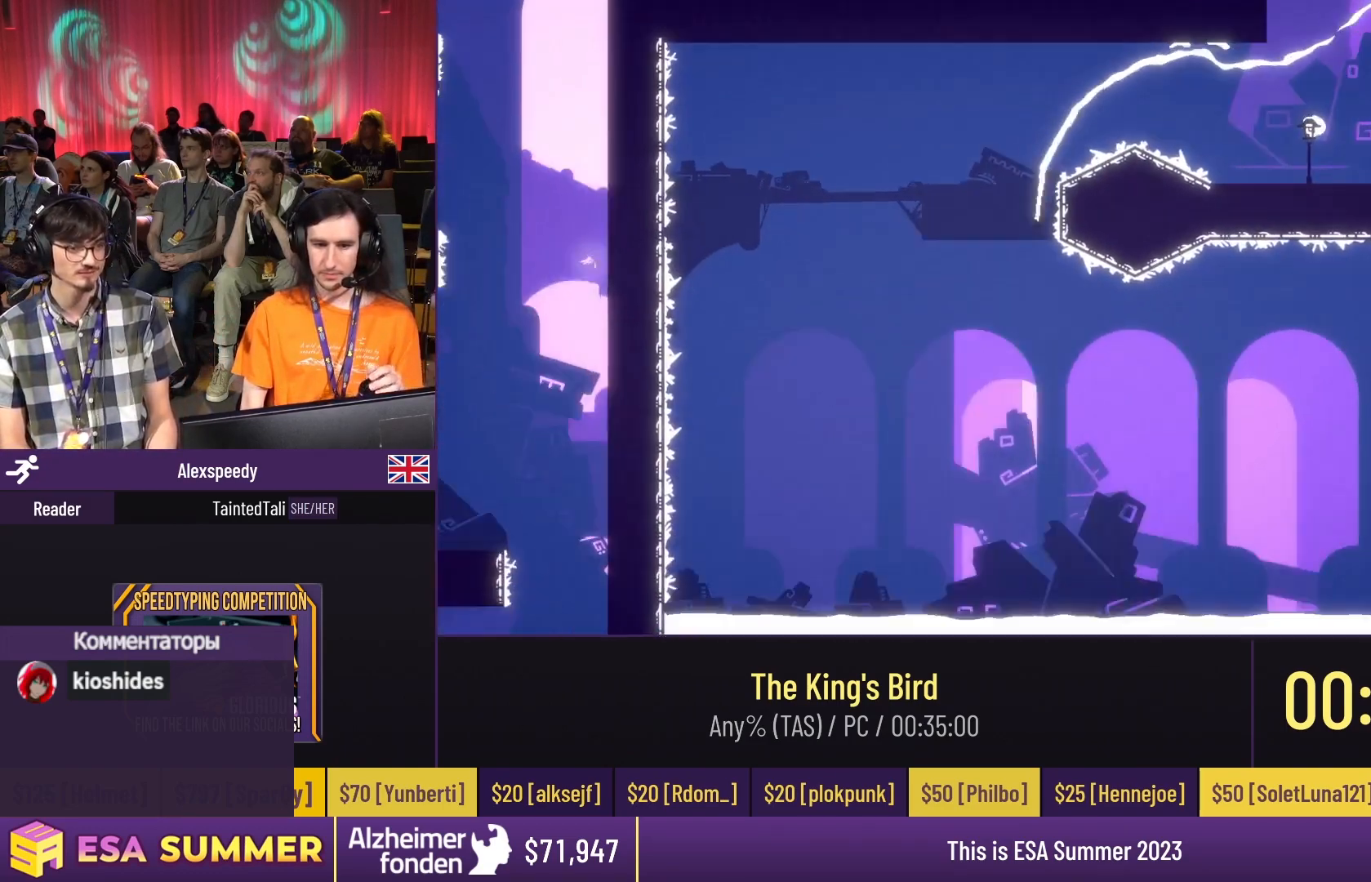
{"keys": ["glide", "up"], "events": [[33, "down", "up"], [167, "up", "down"], [267, "glide", "up"], [267, "right", "up"], [267, "up", "up"], [433, "glide", "down"], [433, "right", "down"], [433, "up", "down"], [467, "right", "up"]]}
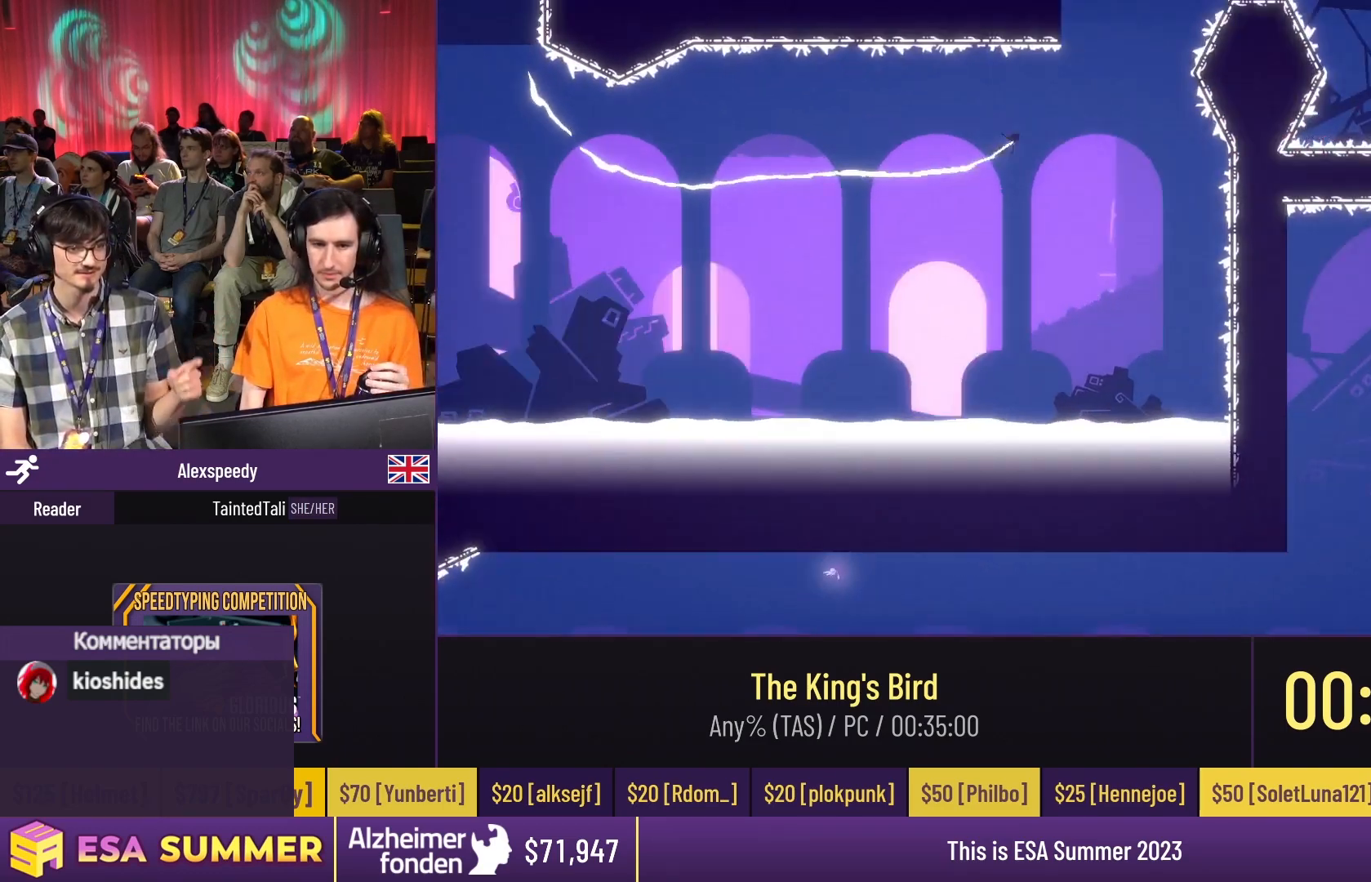
{"keys": ["down", "glide"], "events": [[233, "right", "down"], [233, "up", "up"], [400, "dash", "down"], [400, "down", "down"], [433, "dash", "up"], [433, "right", "up"]]}
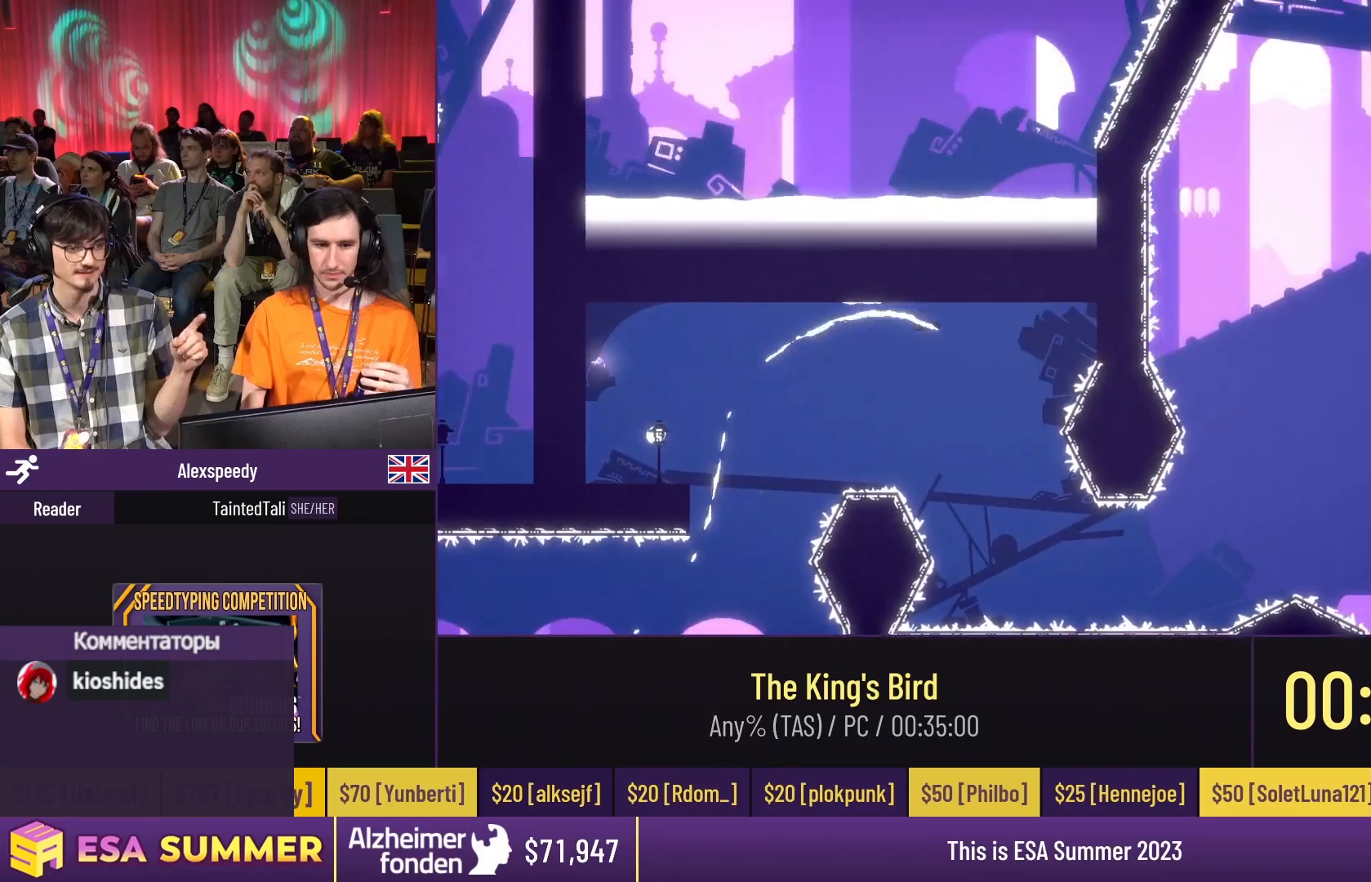
{"keys": ["down", "glide"], "events": [[133, "down", "up"], [133, "glide", "up"], [200, "glide", "down"], [200, "right", "down"], [267, "up", "down"], [400, "up", "up"], [433, "down", "down"], [467, "right", "up"]]}
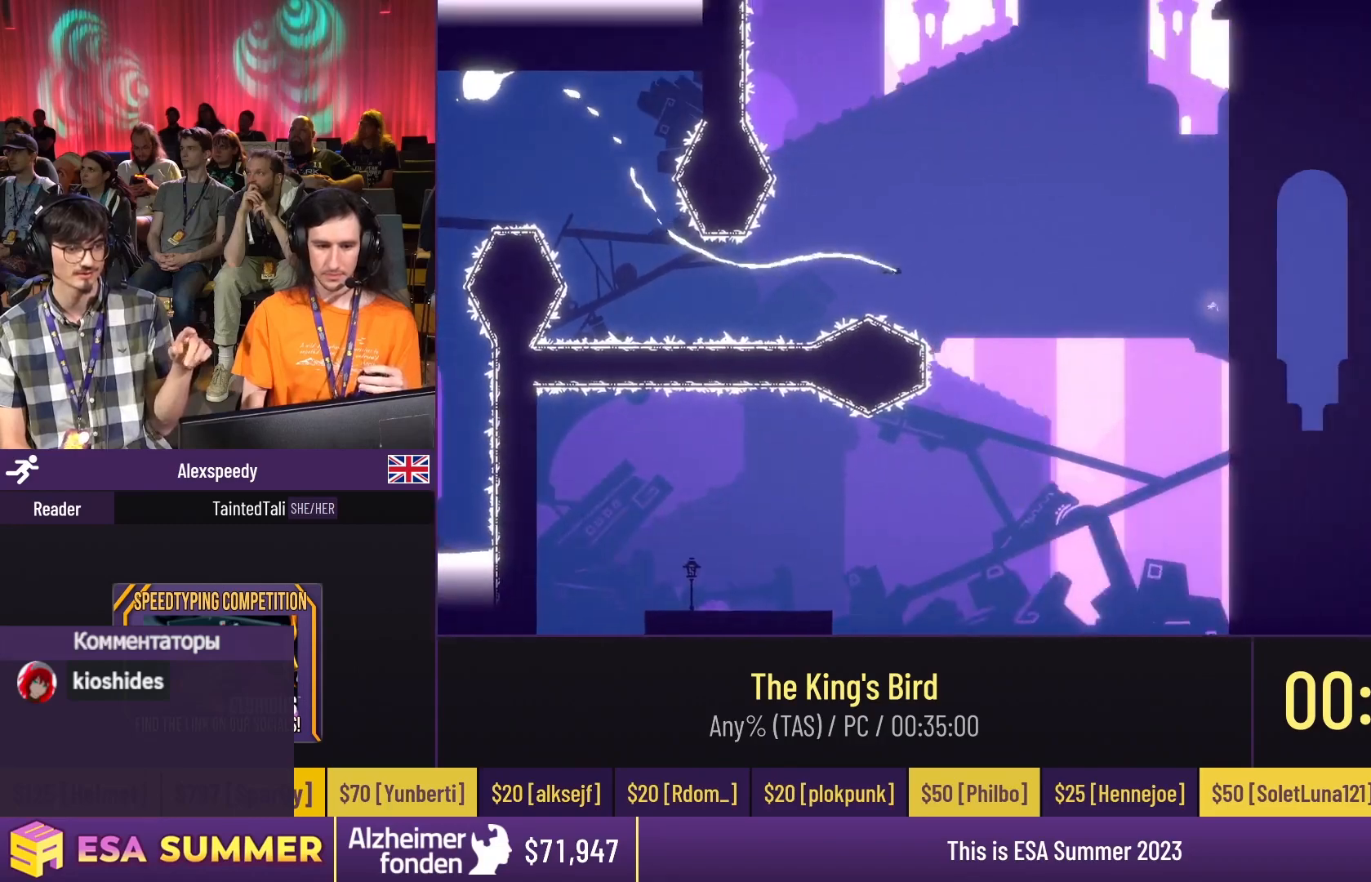
{"keys": ["glide", "left"], "events": [[167, "left", "down"], [233, "down", "up"]]}
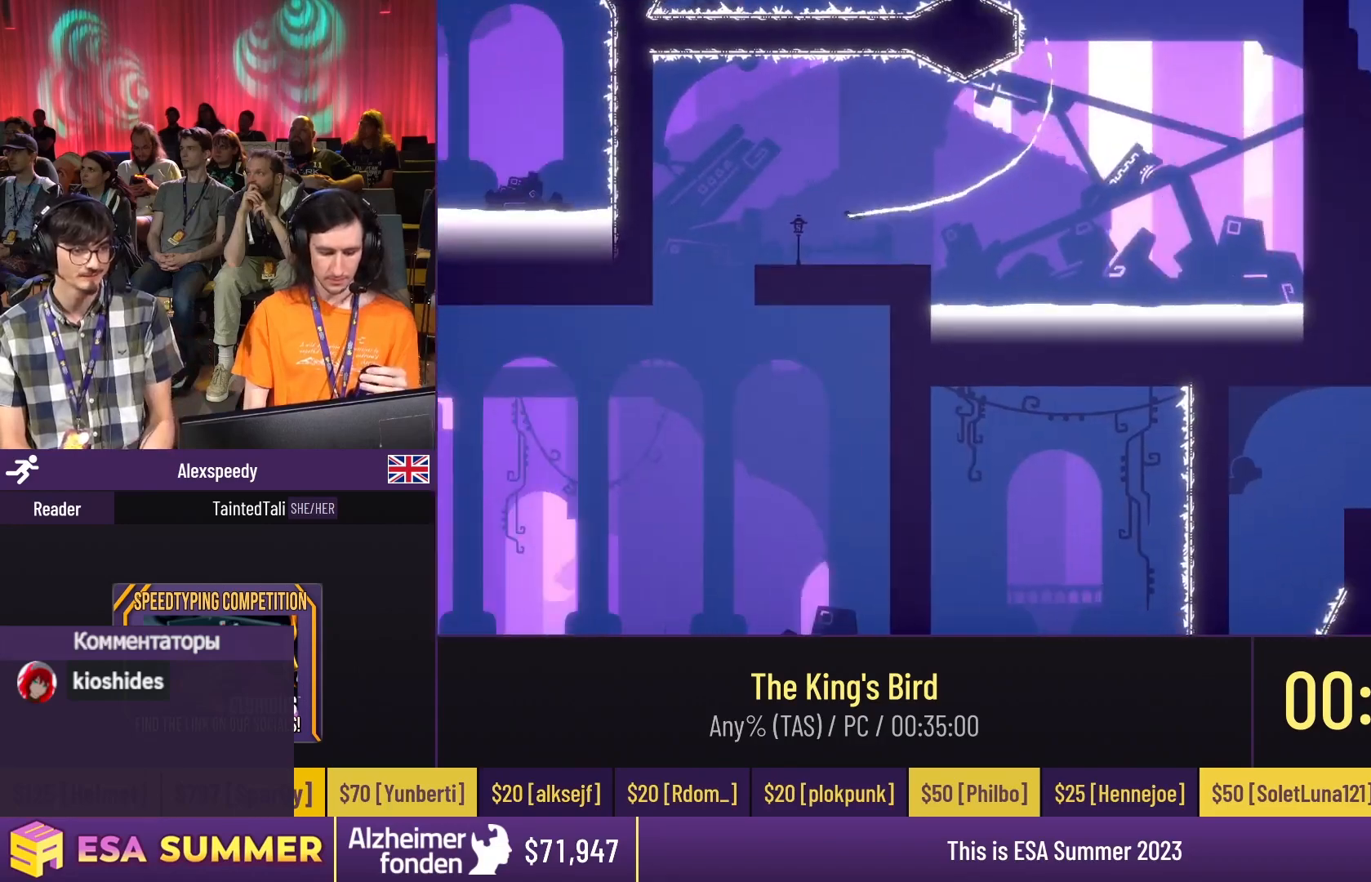
{"keys": ["dash"], "events": [[67, "down", "down"], [67, "left", "up"], [167, "left", "down"], [200, "down", "up"], [233, "up", "down"], [333, "dash", "down"], [333, "up", "up"], [367, "glide", "up"], [367, "left", "up"]]}
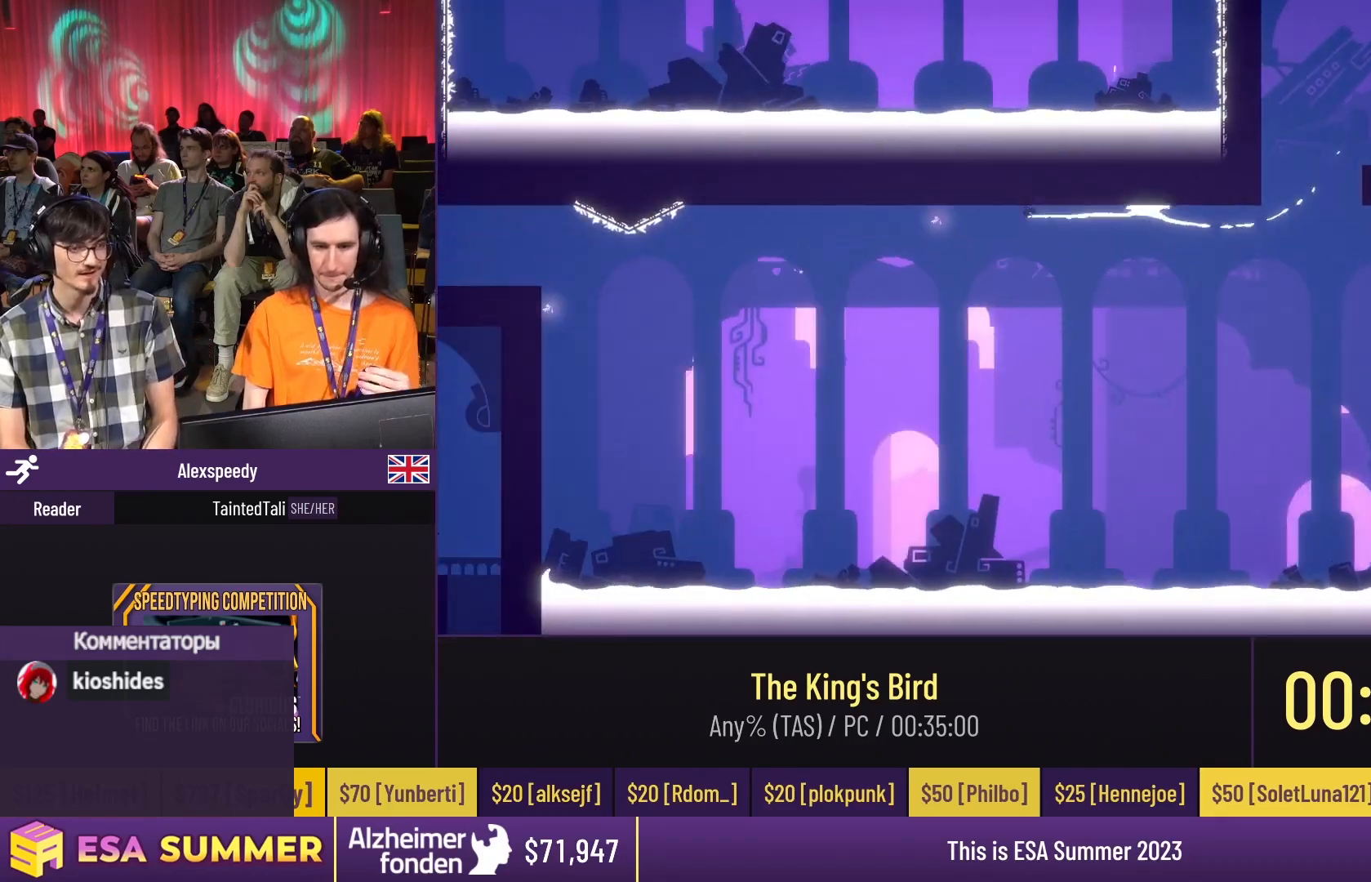
{"keys": ["glide", "left", "up"], "events": [[267, "dash", "up"], [267, "down", "down"], [267, "glide", "down"], [267, "left", "down"], [300, "left", "up"], [333, "down", "up"], [333, "glide", "up"], [433, "glide", "down"], [433, "left", "down"], [433, "up", "down"], [467, "glide", "up"], [467, "left", "up"], [467, "up", "up"], [500, "glide", "down"], [500, "left", "down"], [500, "up", "down"]]}
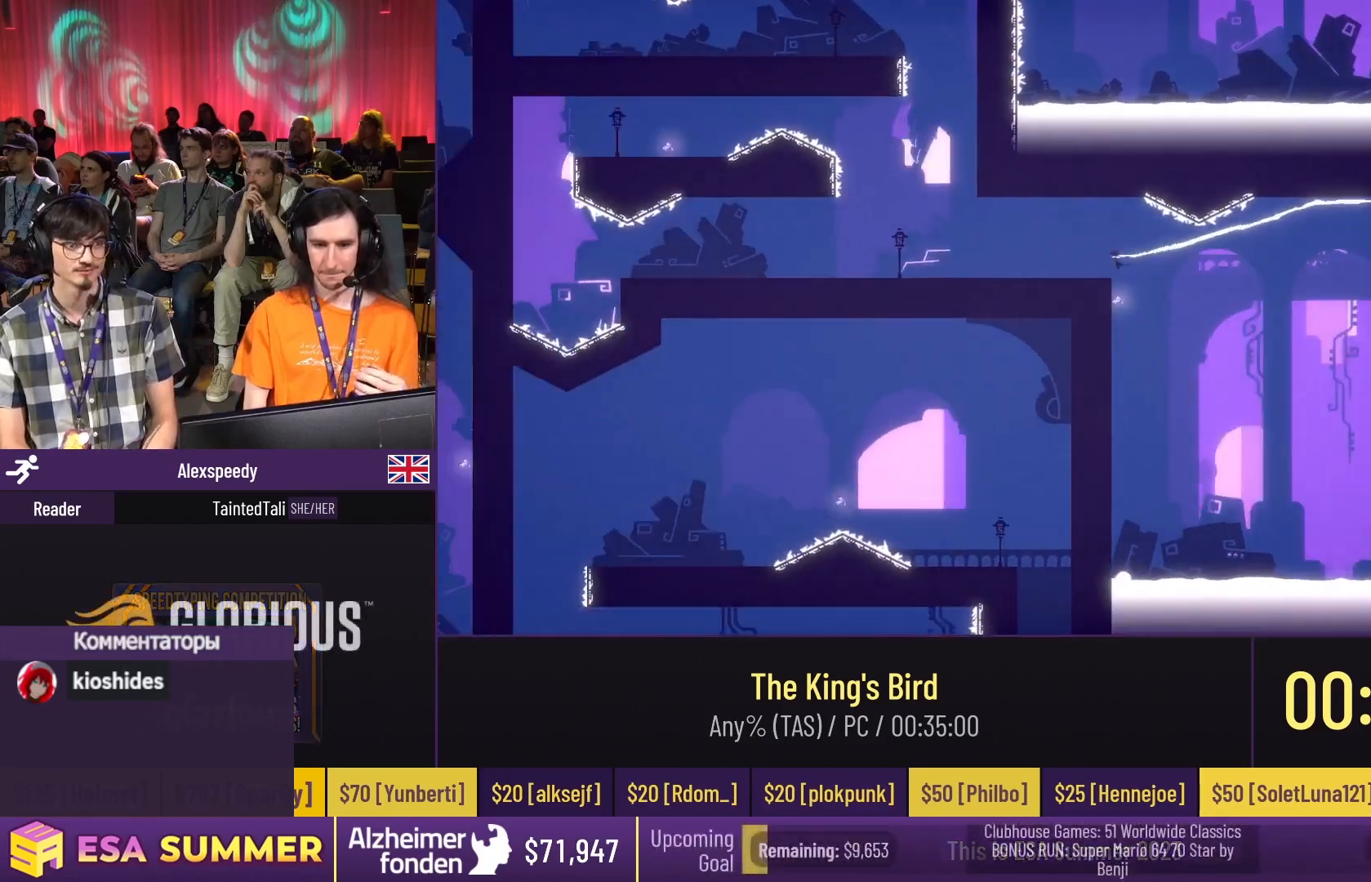
{"keys": ["glide", "left", "up"], "events": [[33, "glide", "up"], [33, "left", "up"], [33, "up", "up"], [67, "glide", "down"], [67, "up", "down"], [267, "up", "up"], [367, "left", "down"], [367, "up", "down"]]}
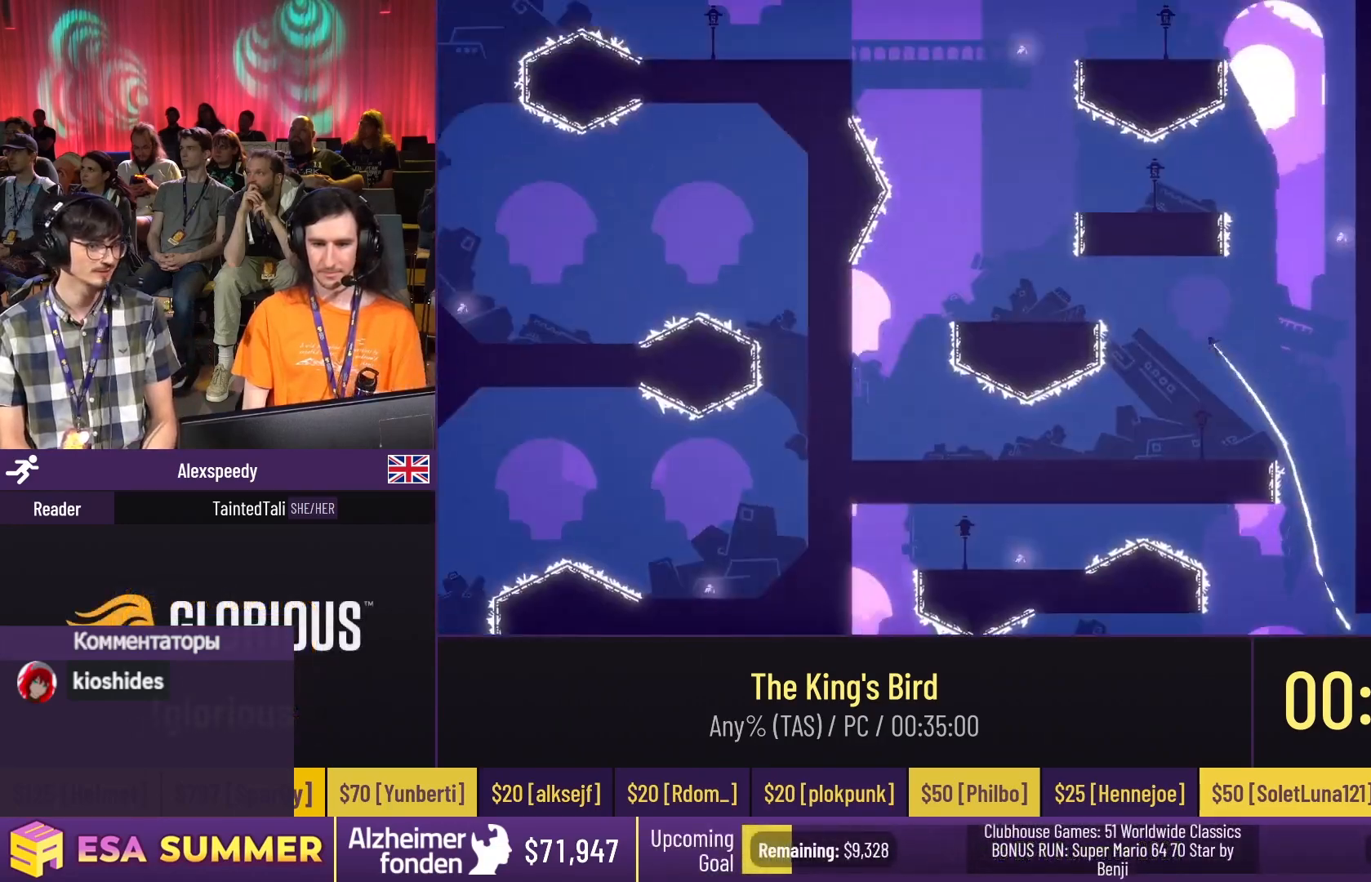
{"keys": ["glide", "left"], "events": [[67, "down", "down"], [67, "up", "up"], [133, "dash", "down"], [167, "down", "up"], [200, "left", "up"], [200, "up", "down"], [433, "dash", "up"], [433, "left", "down"], [433, "up", "up"]]}
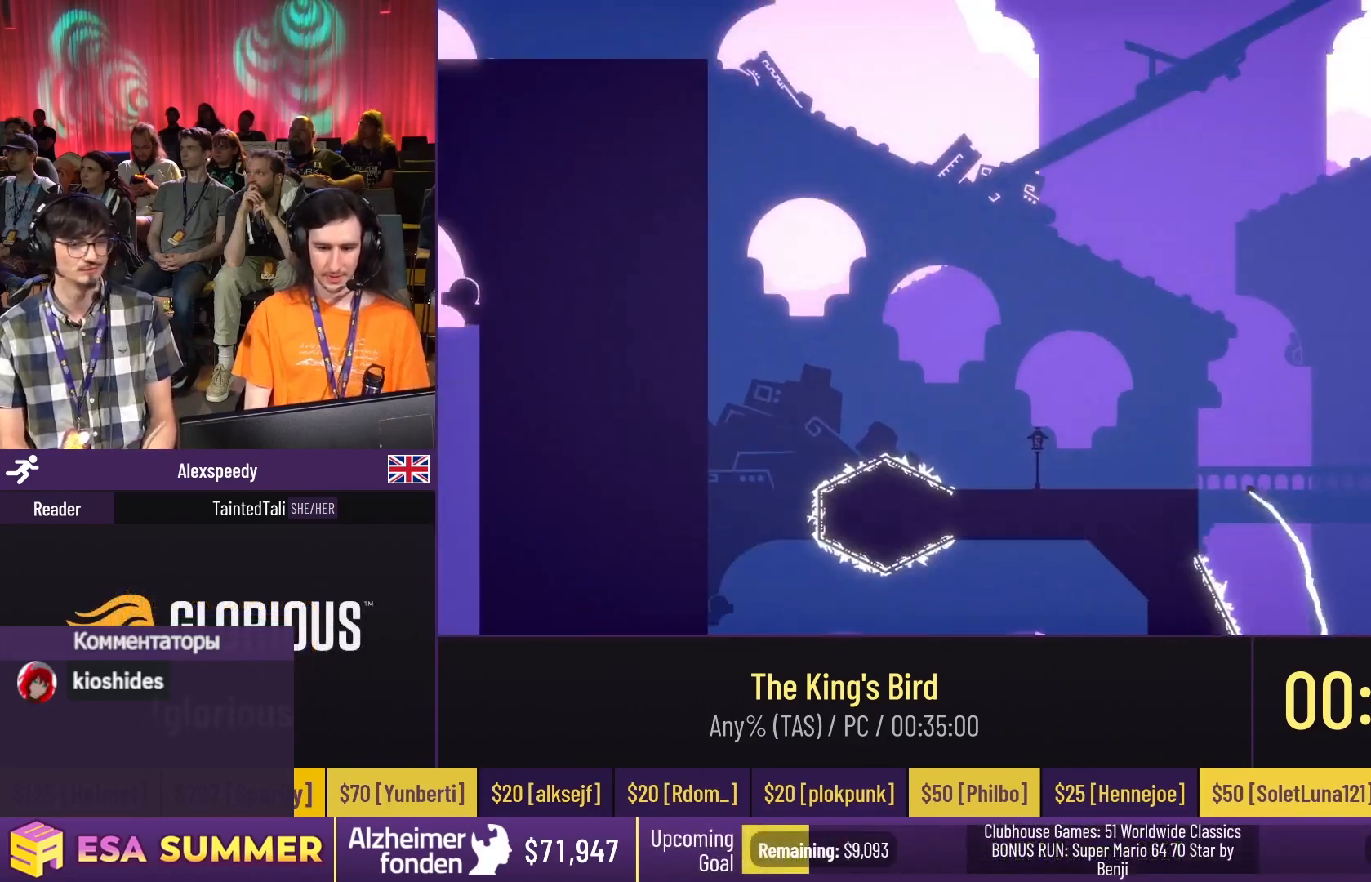
{"keys": ["down", "glide"], "events": [[67, "left", "up"], [400, "down", "down"], [400, "left", "down"], [467, "left", "up"]]}
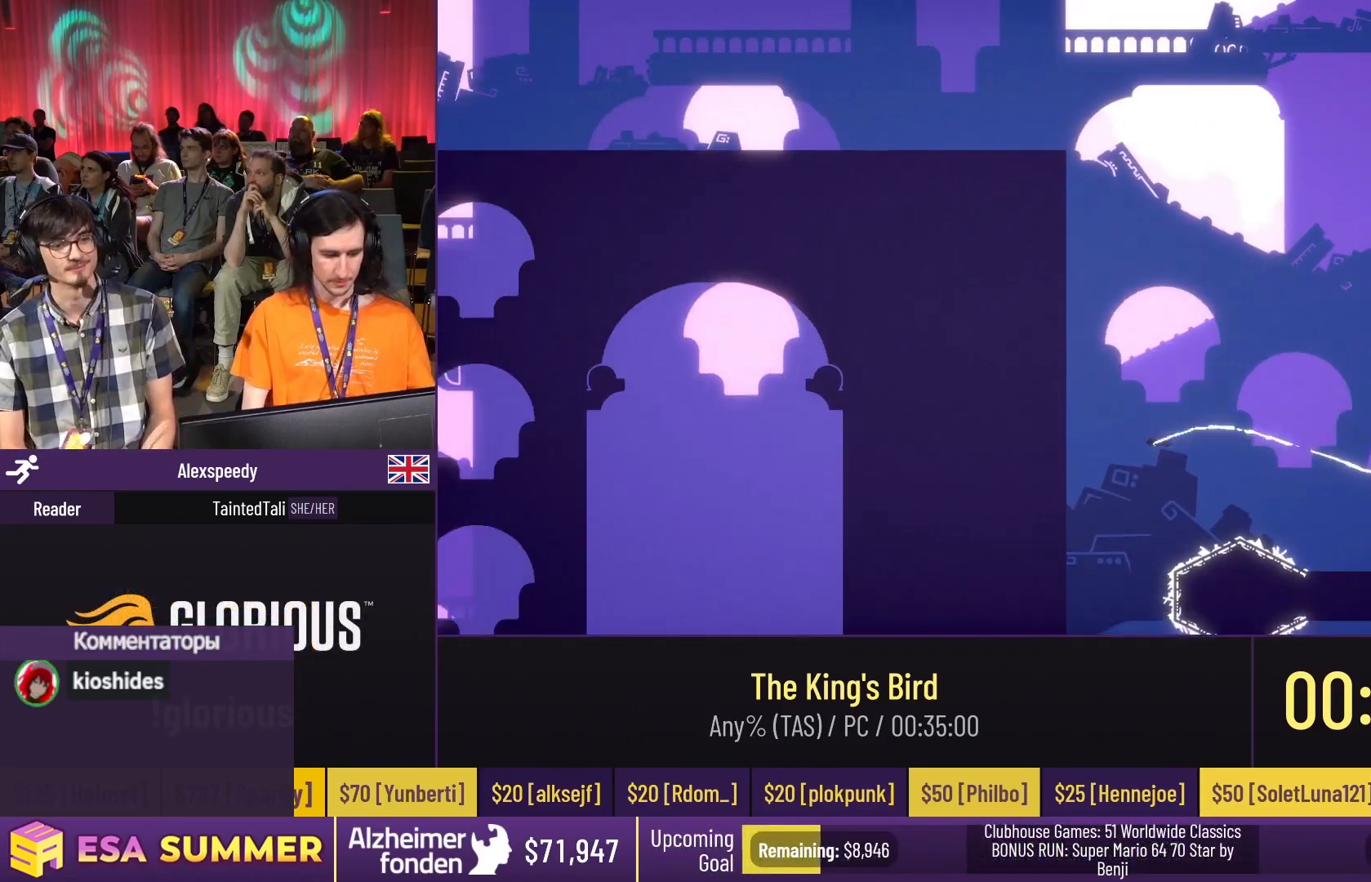
{"keys": ["glide", "up"], "events": [[133, "dash", "down"], [133, "right", "down"], [200, "dash", "up"], [233, "down", "up"], [367, "up", "down"], [467, "right", "up"]]}
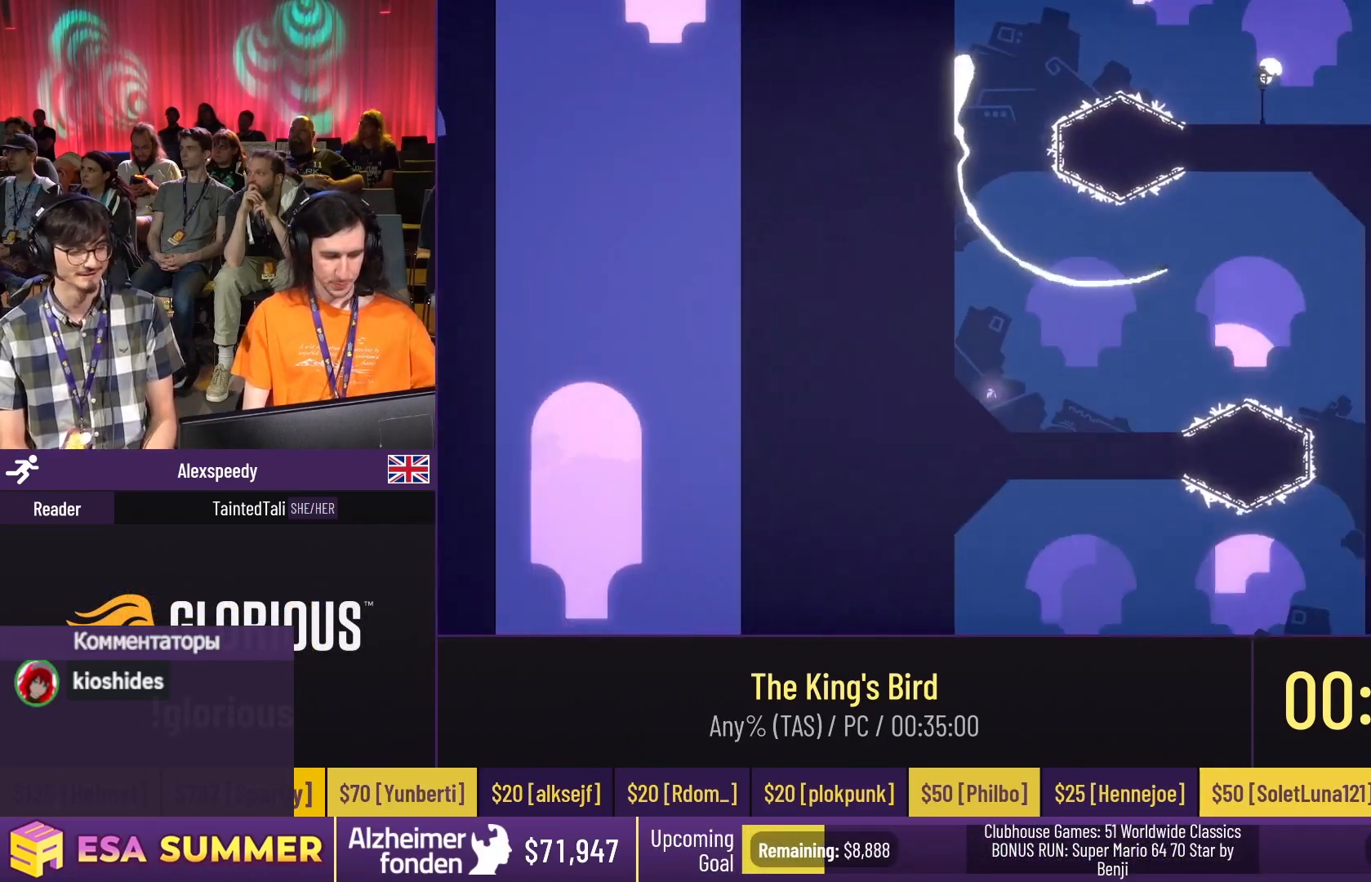
{"keys": ["glide", "left"], "events": [[33, "right", "down"], [67, "up", "up"], [100, "down", "down"], [200, "dash", "down"], [200, "right", "up"], [233, "glide", "up"], [400, "dash", "up"], [400, "glide", "down"], [400, "left", "down"], [433, "down", "up"]]}
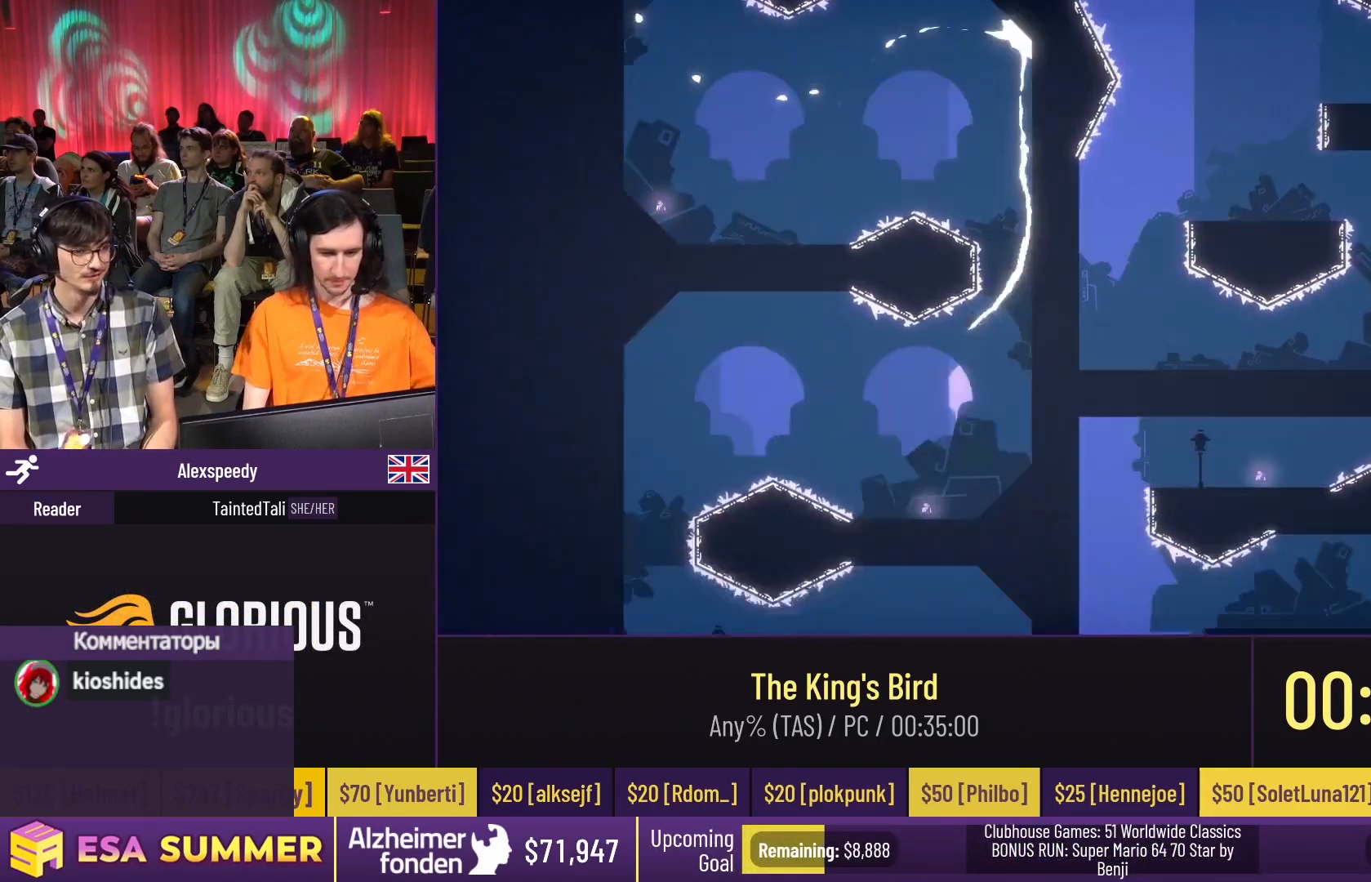
{"keys": ["glide", "right"], "events": [[33, "up", "down"], [167, "left", "up"], [200, "down", "down"], [200, "left", "down"], [200, "up", "up"], [267, "dash", "down"], [267, "down", "up"], [267, "left", "up"], [467, "dash", "up"], [467, "down", "down"], [467, "right", "down"], [500, "down", "up"]]}